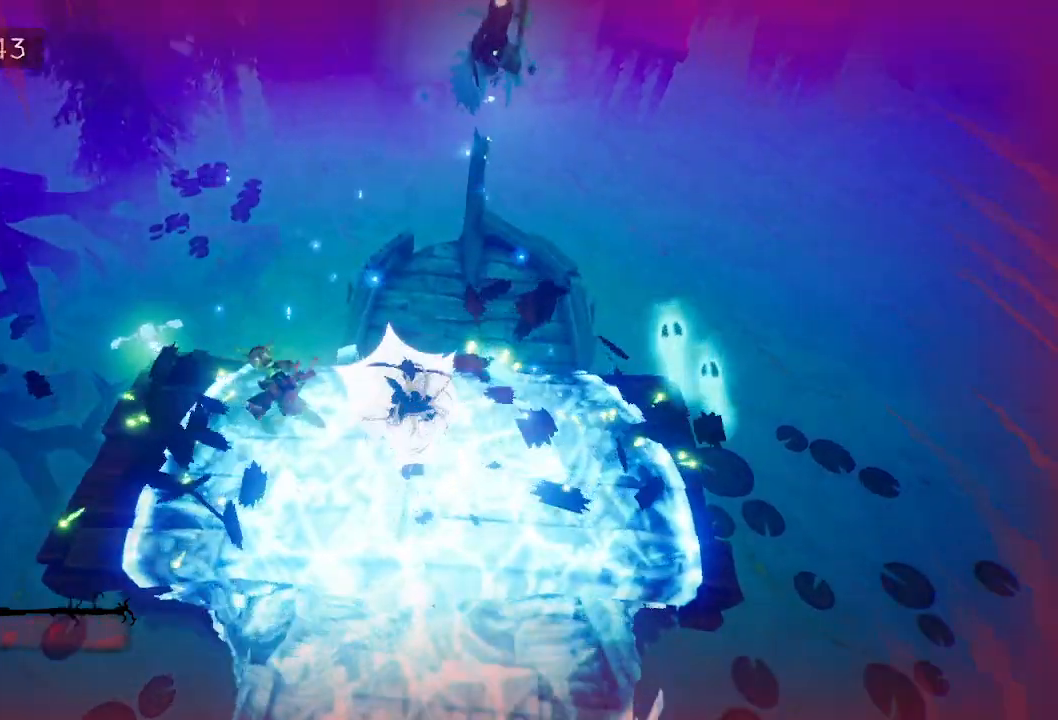
Gameplay with keyboard and mouse; each line is a JSON object with the keys and mouse buttons held at the frame after it. "events" lists presses ("down") and releases ("up") of "a", "d", "e", "f", "s", "space", "tab", "w", "mouse_left" and "mouse_right" between this image and that frame as [ms after this image, input, new state], when the widget could be followed in between. "mouse_left", "mouse_right" = the "left", "right" buttons of the "mouse" list. No other keys are recorded. Mouse movement is not recorded.
{"keys": [], "mouse": ["right"], "events": [[250, "space", "down"], [350, "space", "up"], [400, "w", "up"], [500, "mouse_right", "down"]]}
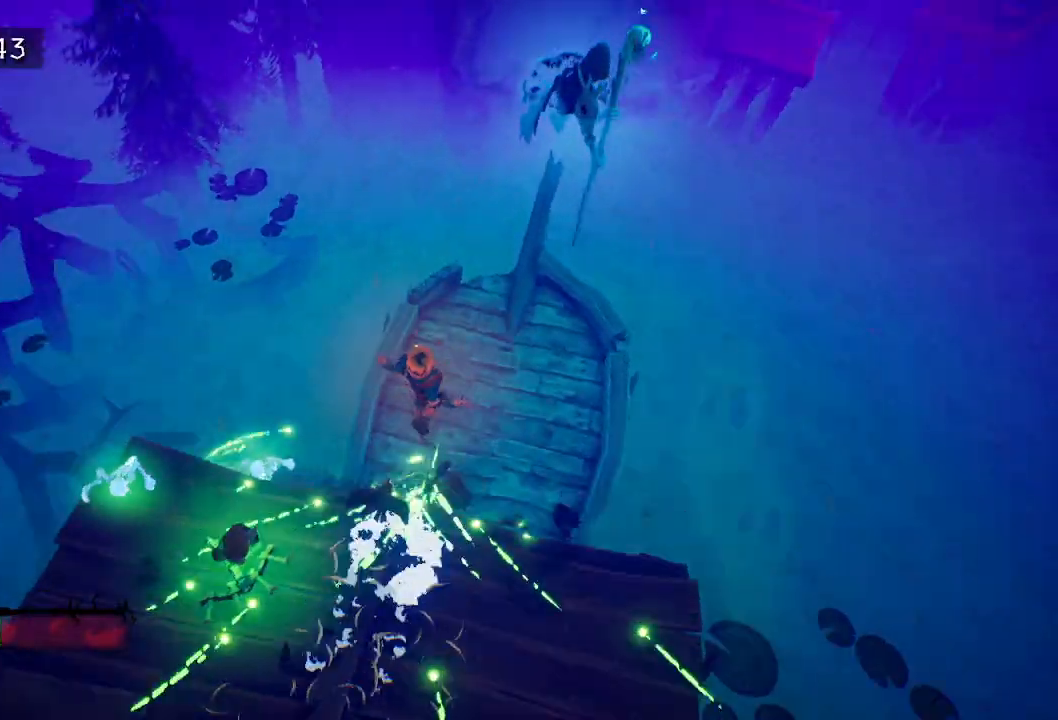
{"keys": [], "mouse": [], "events": [[33, "s", "down"], [83, "mouse_right", "up"], [83, "s", "up"], [133, "mouse_right", "down"], [183, "d", "down"], [233, "mouse_right", "up"], [367, "d", "up"]]}
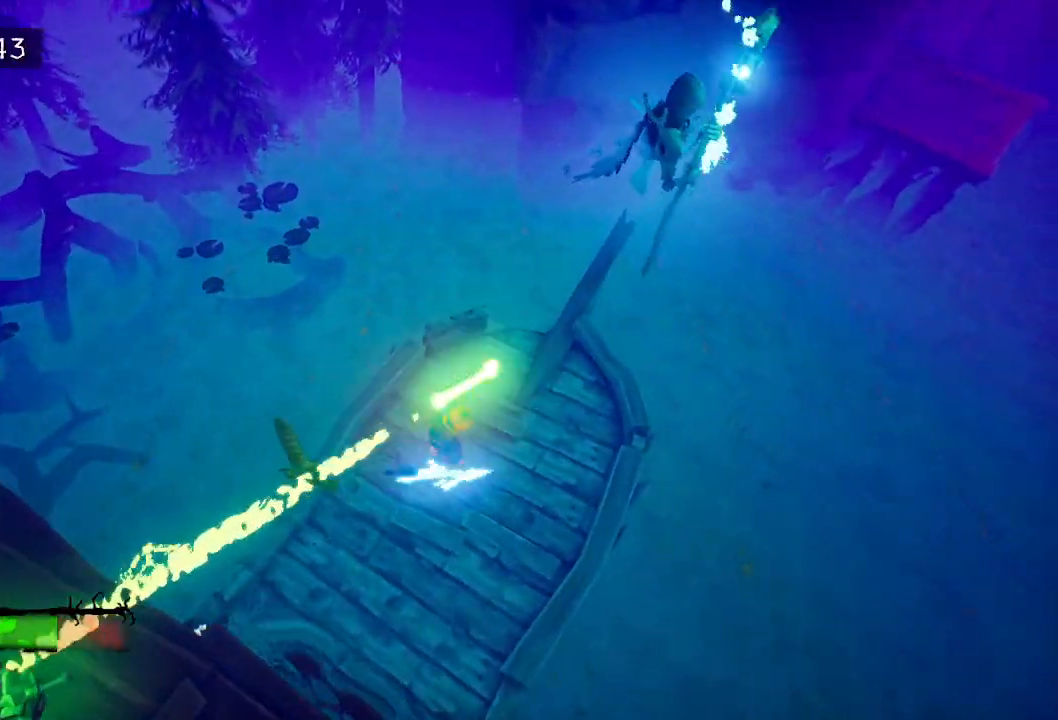
{"keys": [], "mouse": [], "events": [[100, "w", "down"], [200, "a", "down"], [250, "w", "up"], [350, "a", "up"]]}
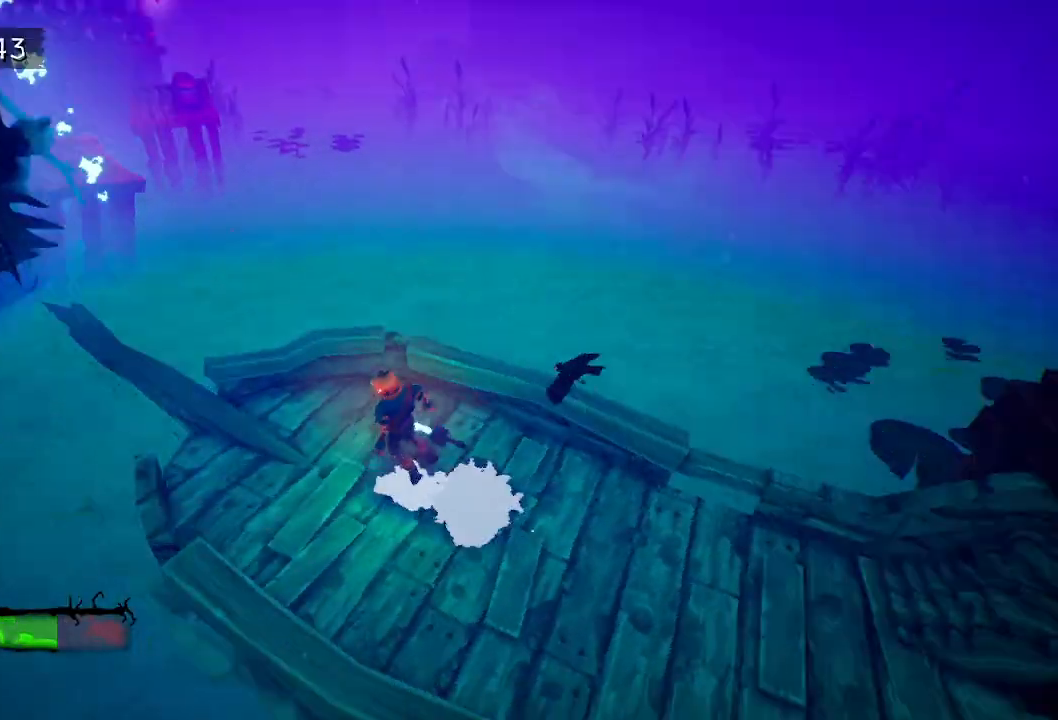
{"keys": ["w"], "mouse": [], "events": [[67, "s", "down"], [117, "s", "up"], [167, "mouse_right", "down"], [317, "mouse_right", "up"], [367, "w", "down"], [400, "d", "down"], [400, "mouse_right", "down"], [500, "d", "up"], [500, "mouse_right", "up"]]}
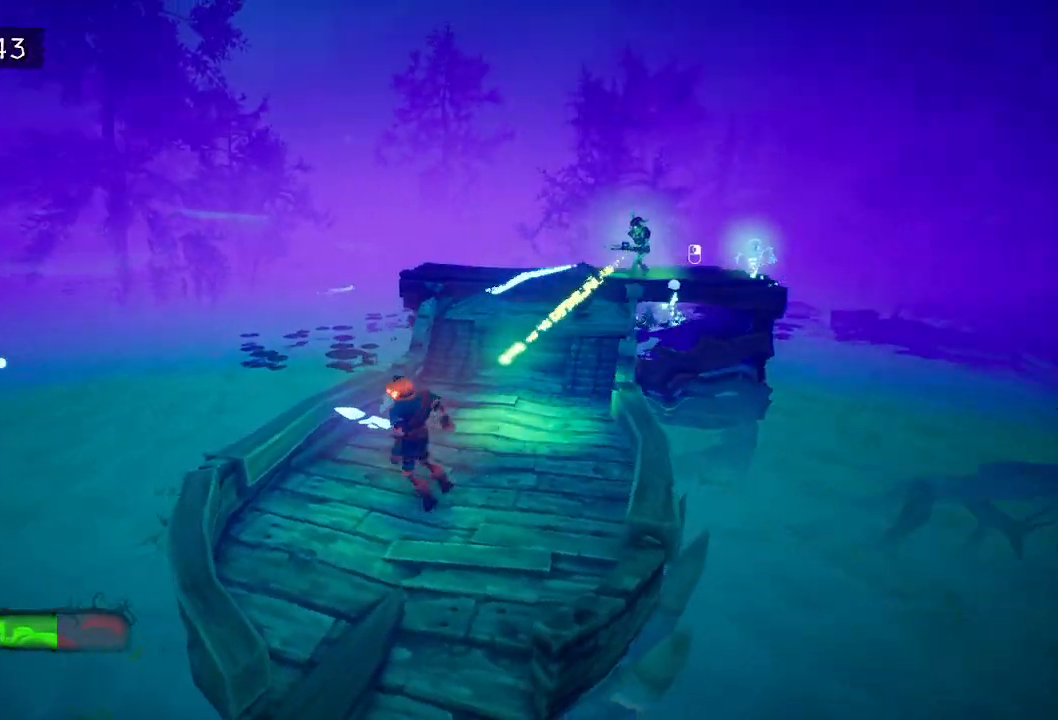
{"keys": ["w"], "mouse": [], "events": [[50, "mouse_right", "down"], [100, "a", "down"], [133, "mouse_right", "up"], [183, "mouse_right", "down"], [267, "a", "up"], [267, "mouse_right", "up"], [367, "d", "down"], [467, "d", "up"]]}
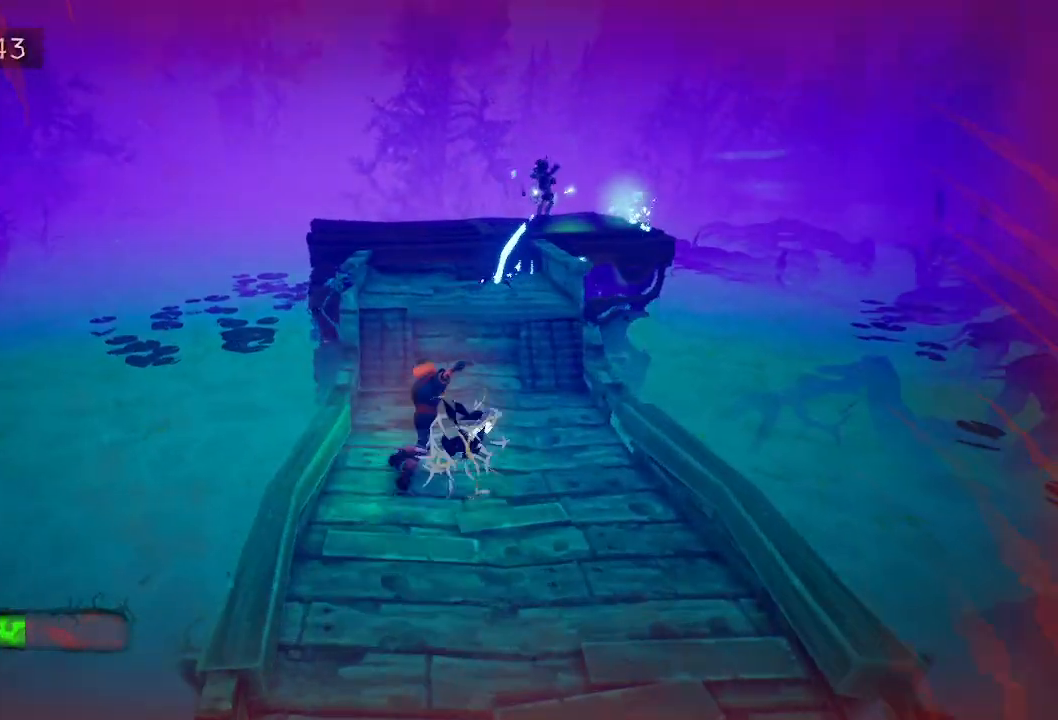
{"keys": [], "mouse": [], "events": [[117, "w", "up"]]}
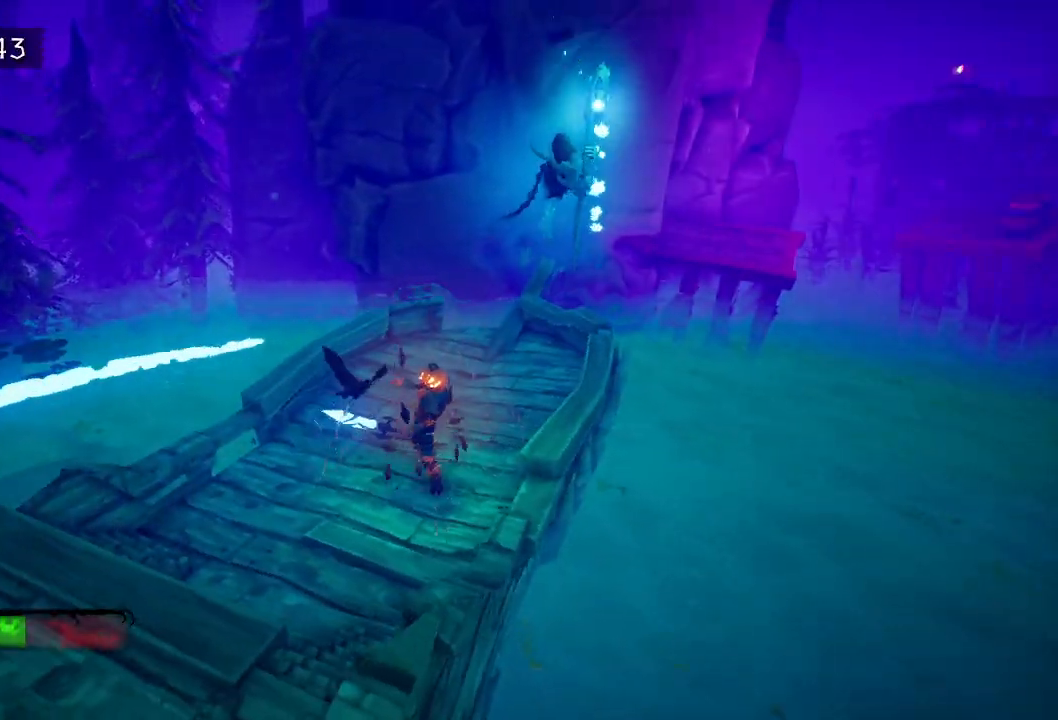
{"keys": ["w"], "mouse": [], "events": [[350, "w", "down"]]}
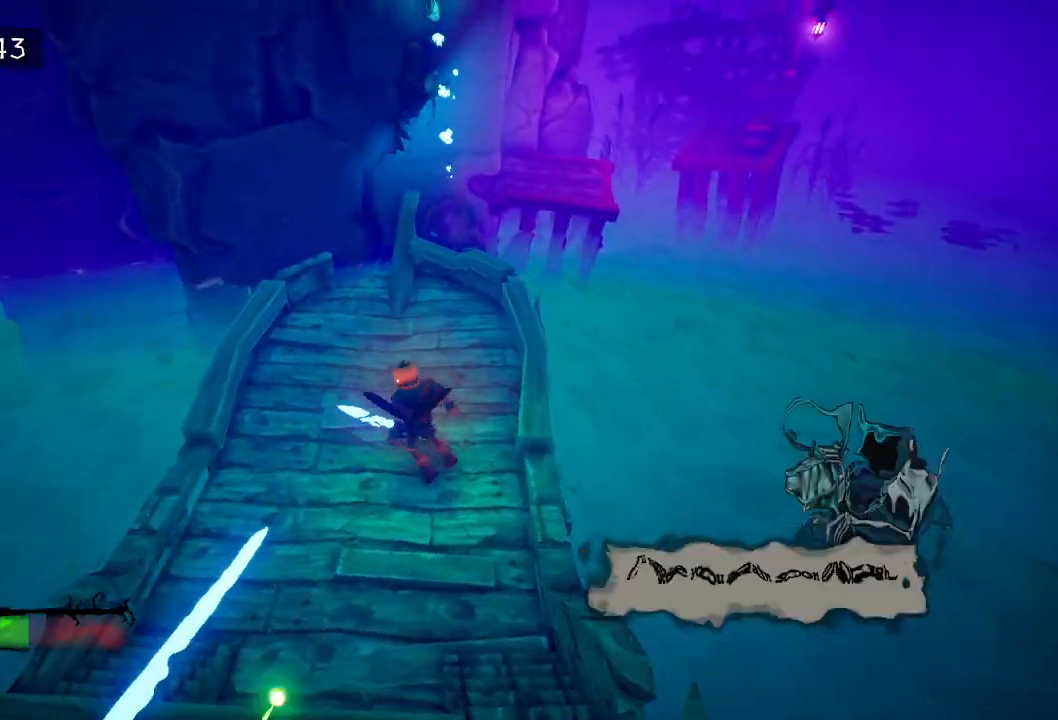
{"keys": ["w"], "mouse": [], "events": []}
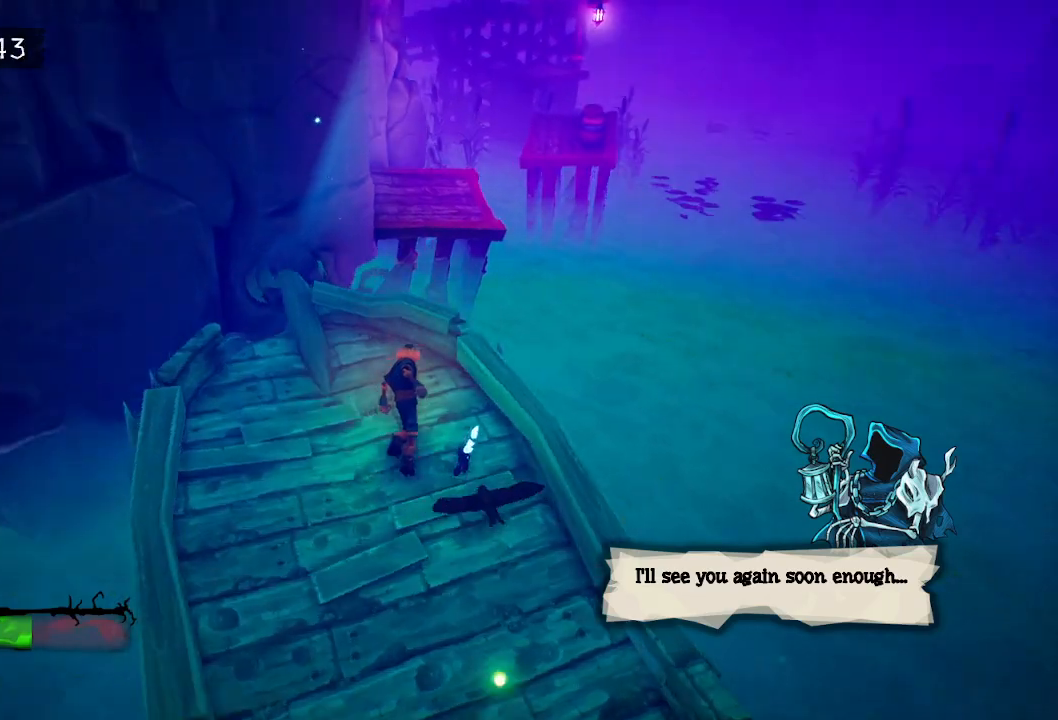
{"keys": ["space", "w"], "mouse": [], "events": [[17, "space", "down"], [150, "space", "up"], [383, "space", "down"]]}
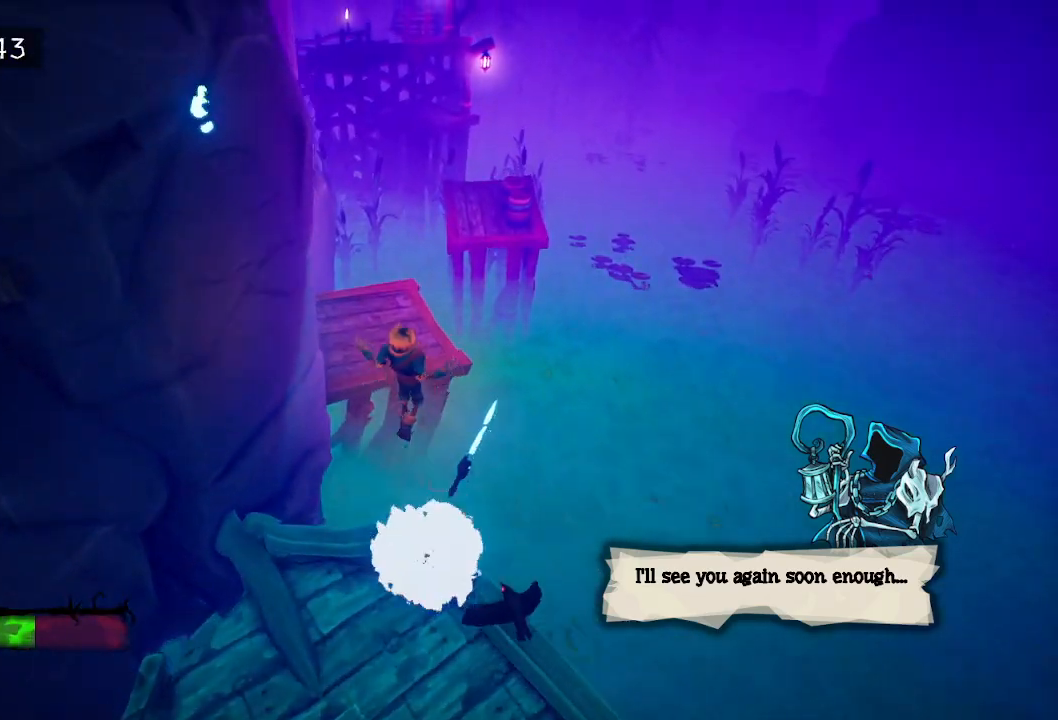
{"keys": ["w"], "mouse": [], "events": [[33, "space", "up"]]}
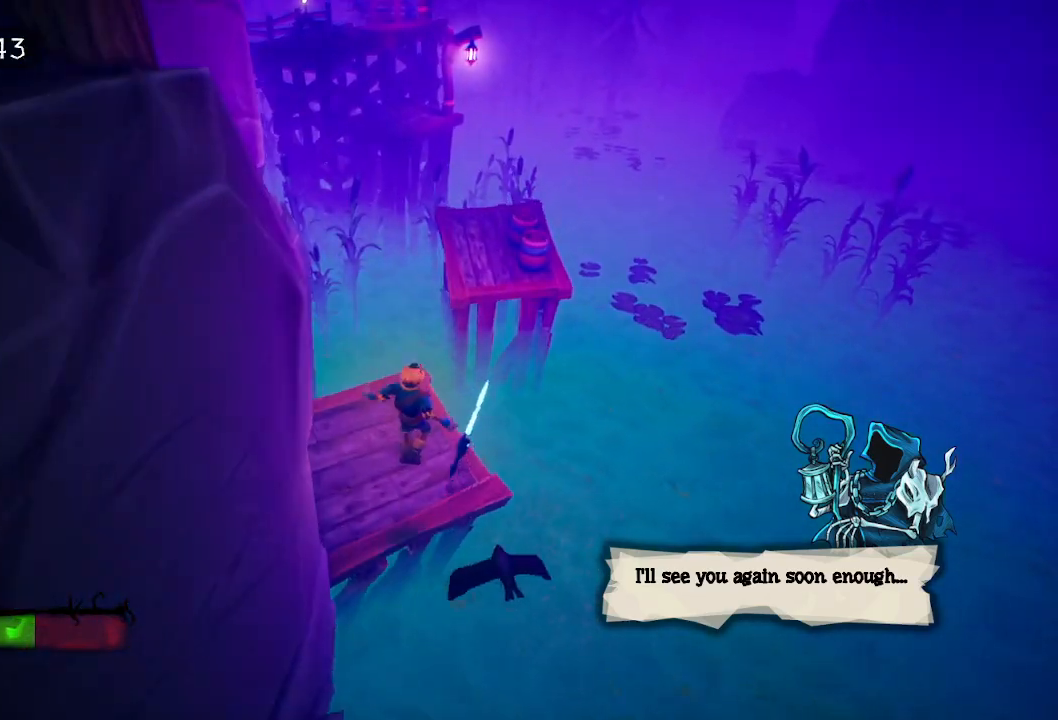
{"keys": ["space", "w"], "mouse": [], "events": [[467, "space", "down"]]}
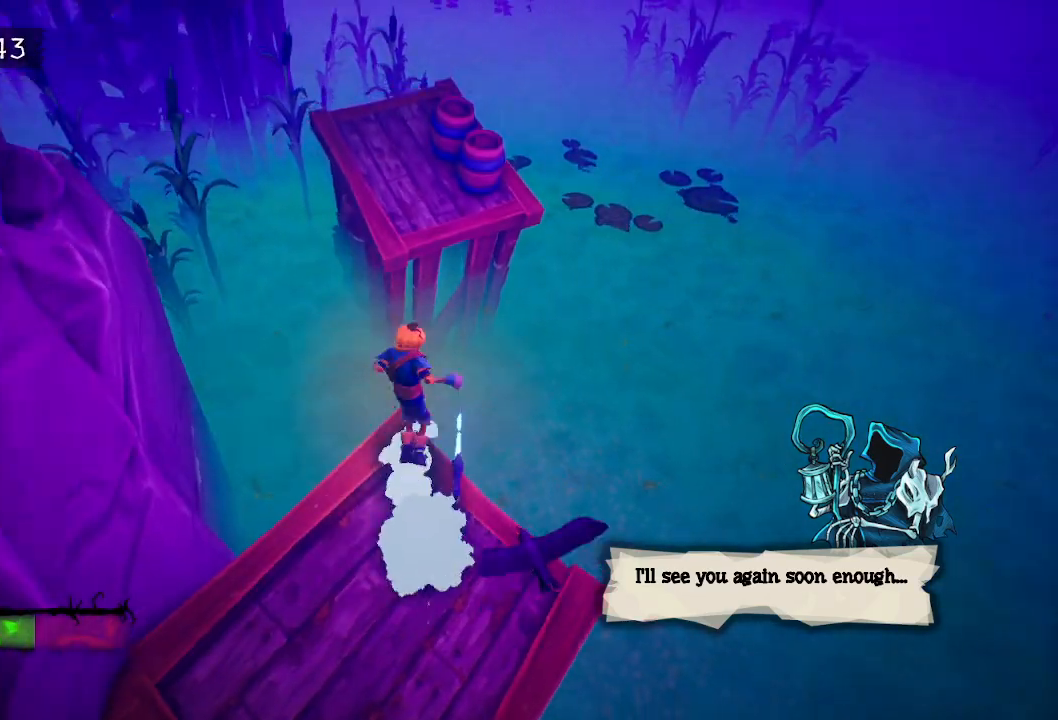
{"keys": ["w"], "mouse": [], "events": [[100, "space", "up"], [250, "space", "down"], [350, "space", "up"]]}
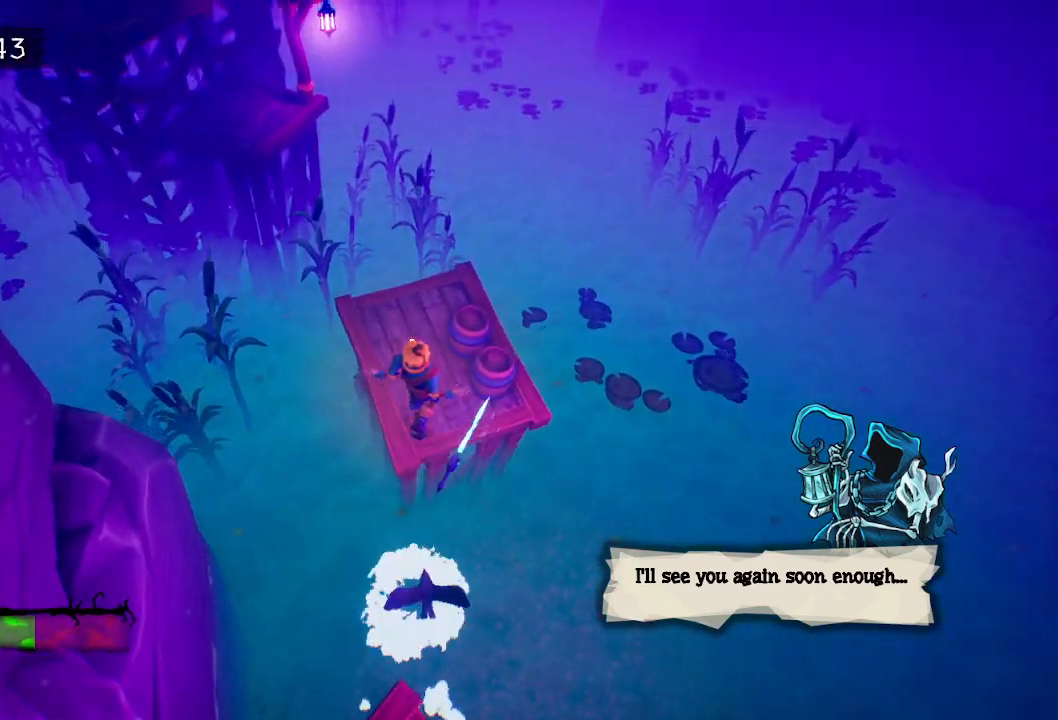
{"keys": ["w"], "mouse": [], "events": []}
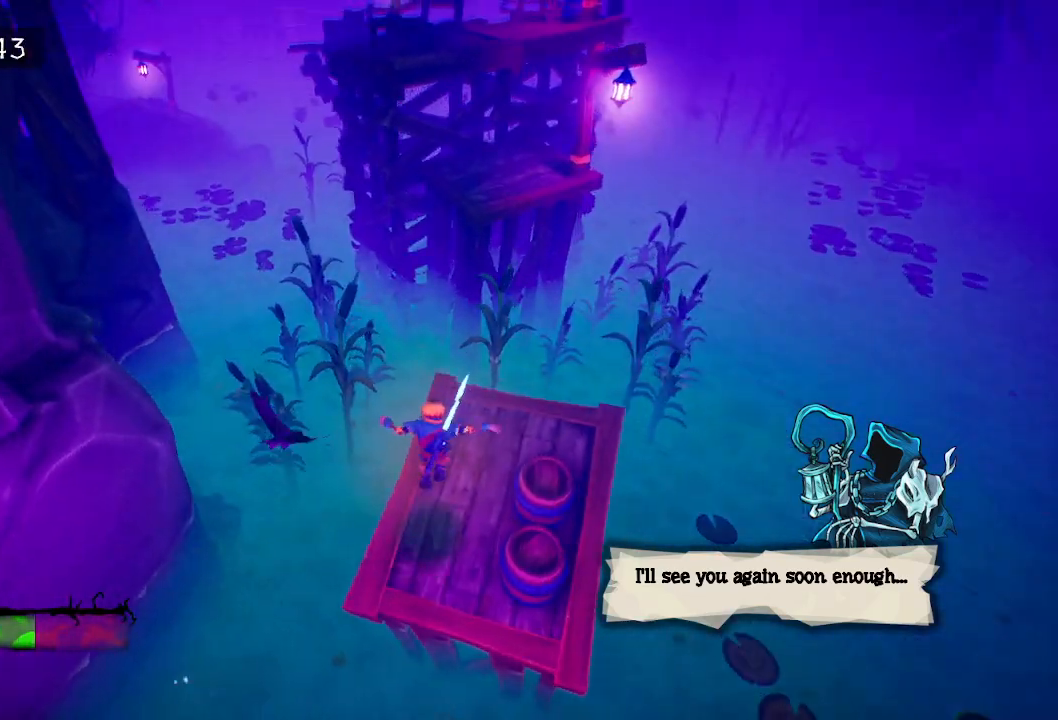
{"keys": ["space", "w"], "mouse": [], "events": [[467, "space", "down"]]}
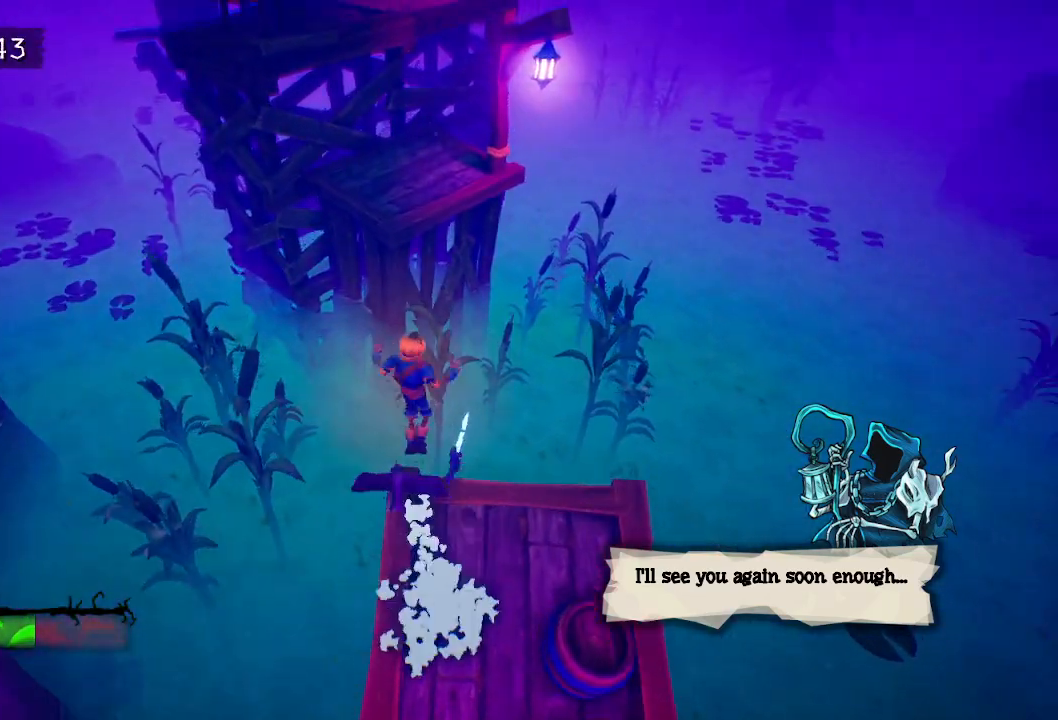
{"keys": ["w"], "mouse": [], "events": [[50, "space", "up"], [333, "space", "down"], [433, "space", "up"]]}
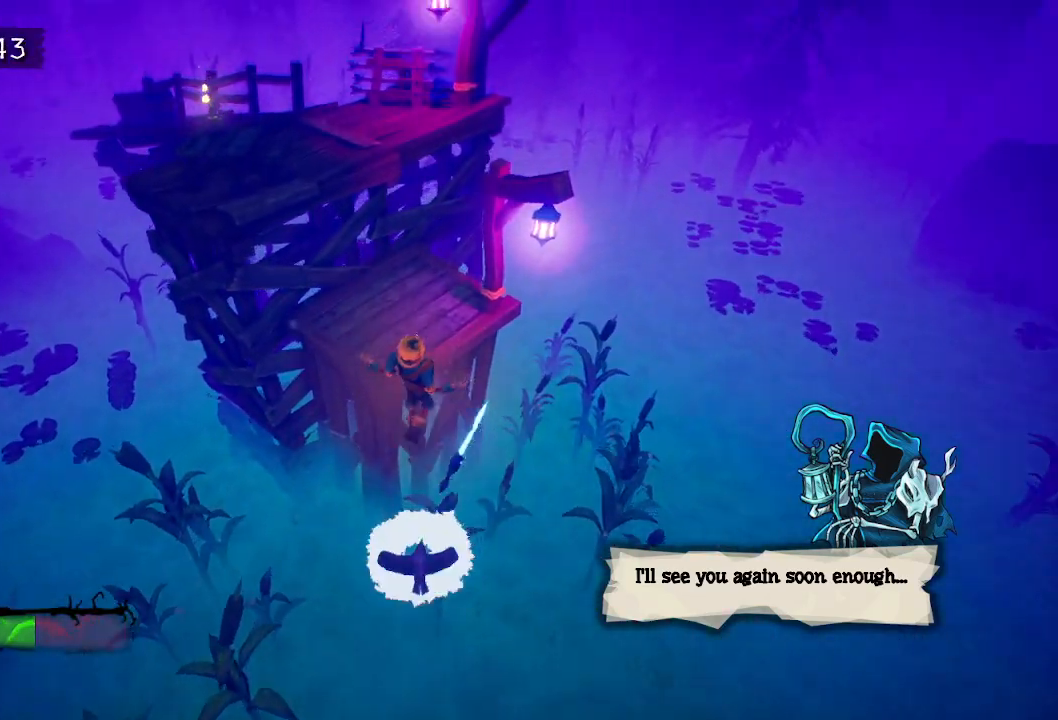
{"keys": ["w"], "mouse": [], "events": []}
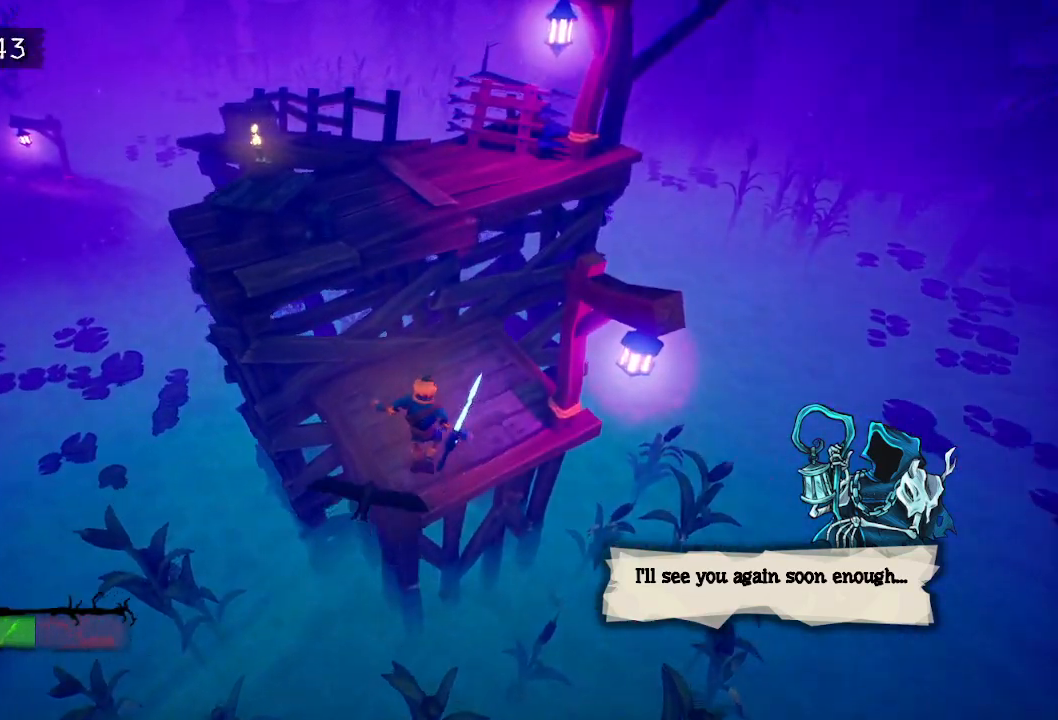
{"keys": [], "mouse": [], "events": [[50, "w", "up"], [233, "space", "down"], [367, "space", "up"]]}
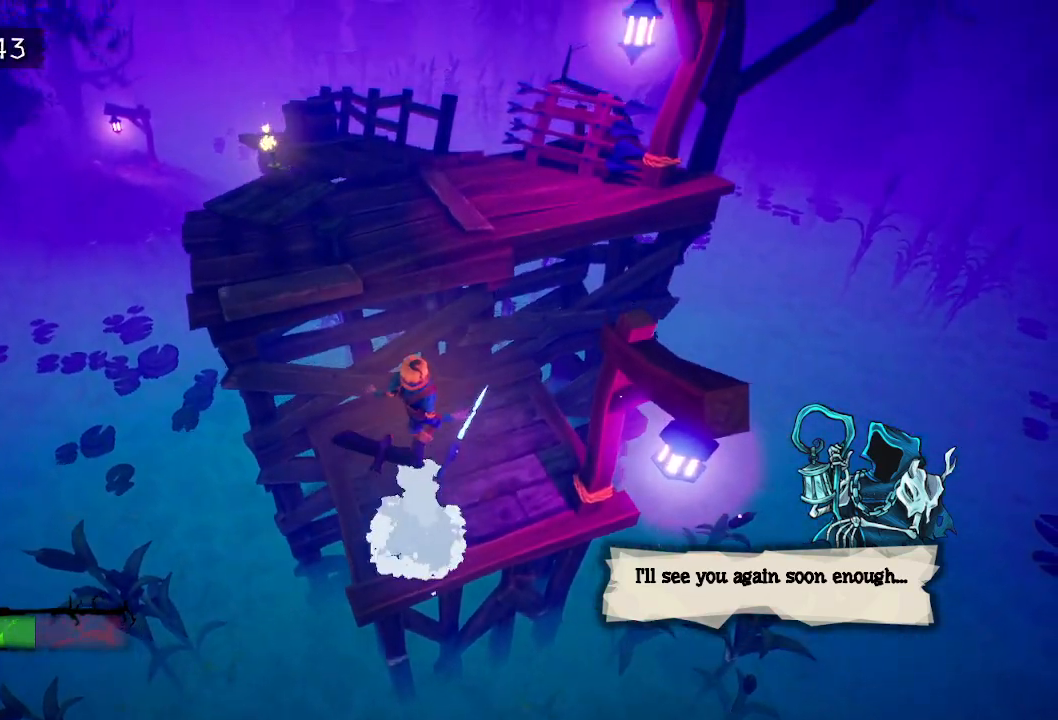
{"keys": ["w"], "mouse": [], "events": [[17, "w", "down"], [200, "space", "down"], [383, "space", "up"]]}
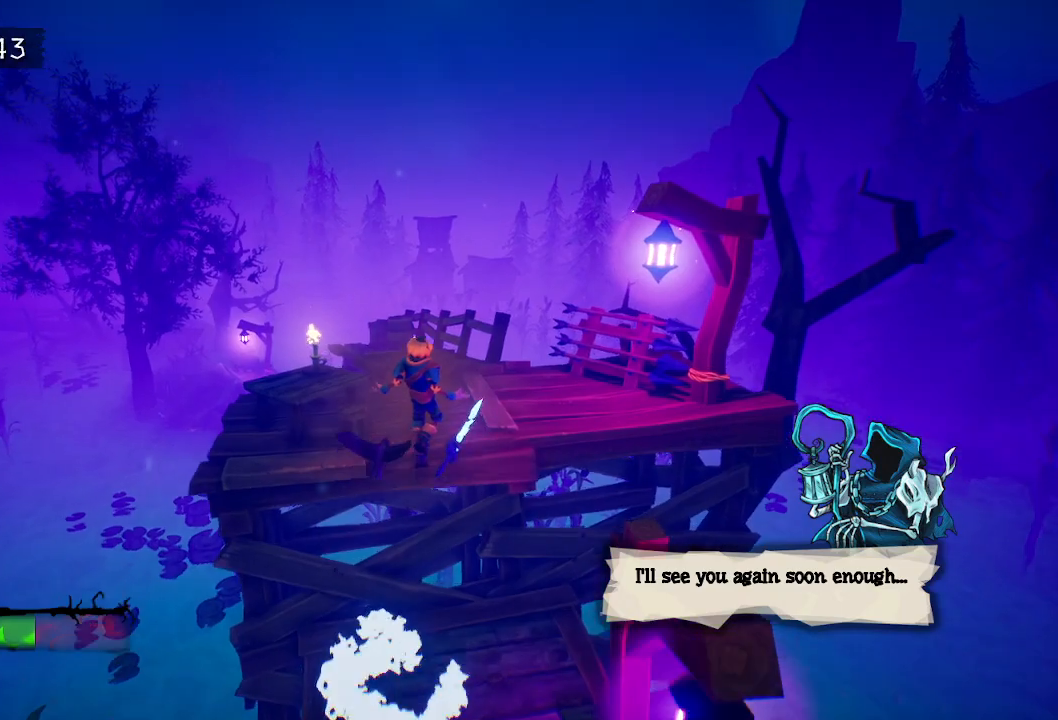
{"keys": ["w"], "mouse": ["left"], "events": [[300, "mouse_left", "down"], [400, "mouse_left", "up"], [450, "mouse_left", "down"]]}
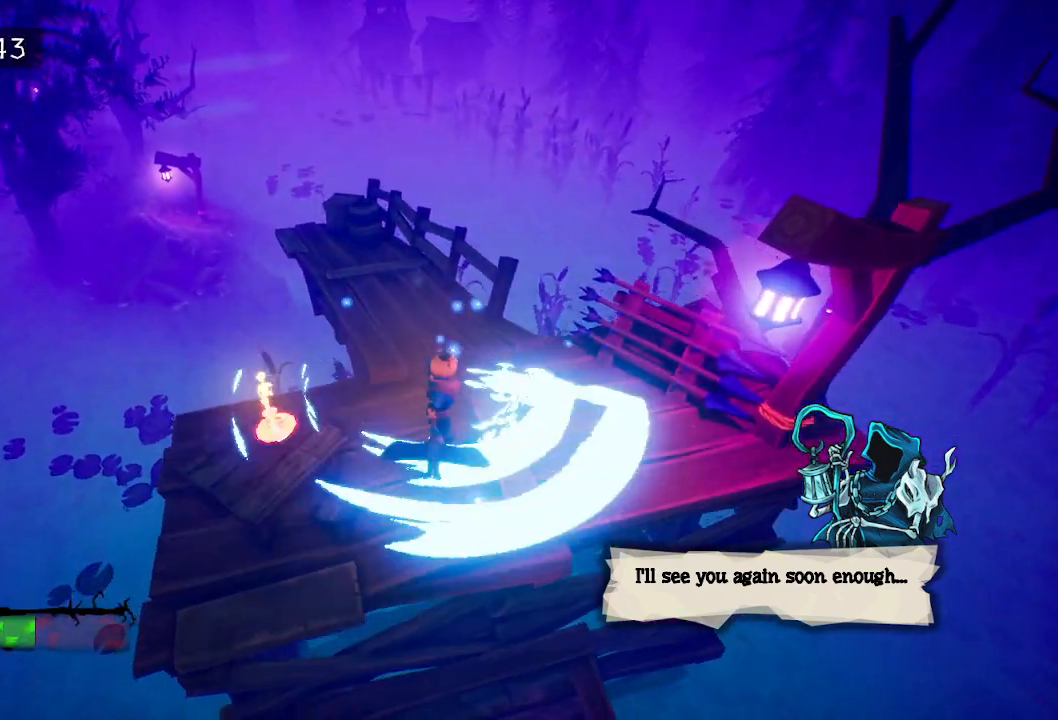
{"keys": ["w"], "mouse": [], "events": [[33, "mouse_left", "up"], [133, "e", "down"], [233, "e", "up"]]}
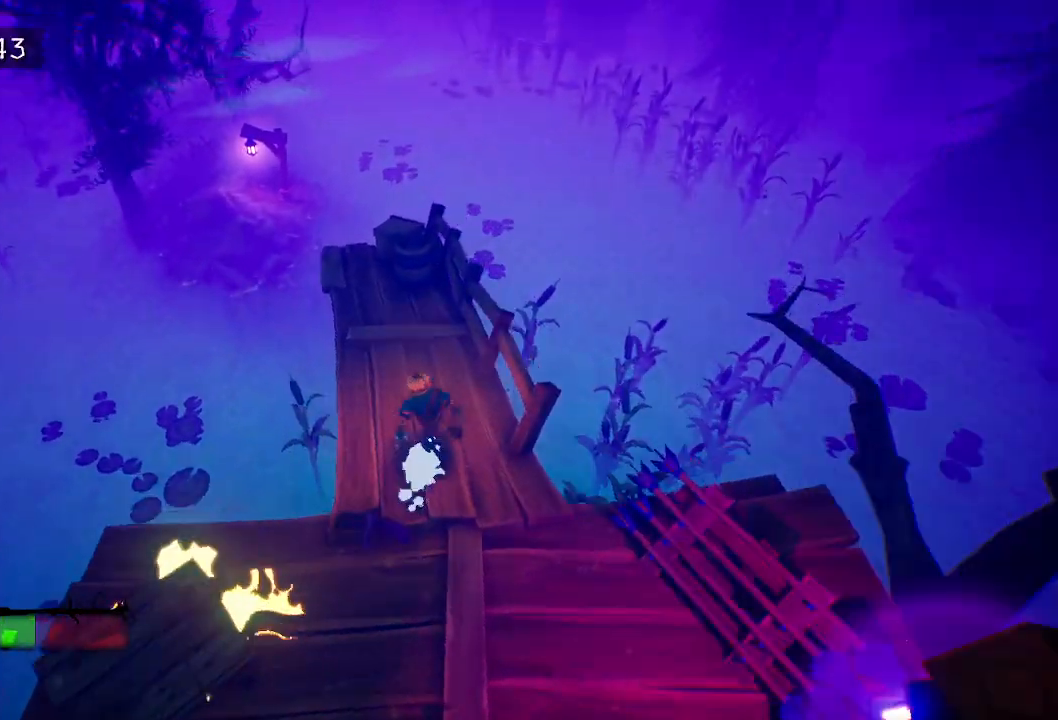
{"keys": ["w"], "mouse": ["left"], "events": [[17, "e", "down"], [150, "e", "up"], [200, "e", "down"], [333, "e", "up"], [483, "mouse_left", "down"]]}
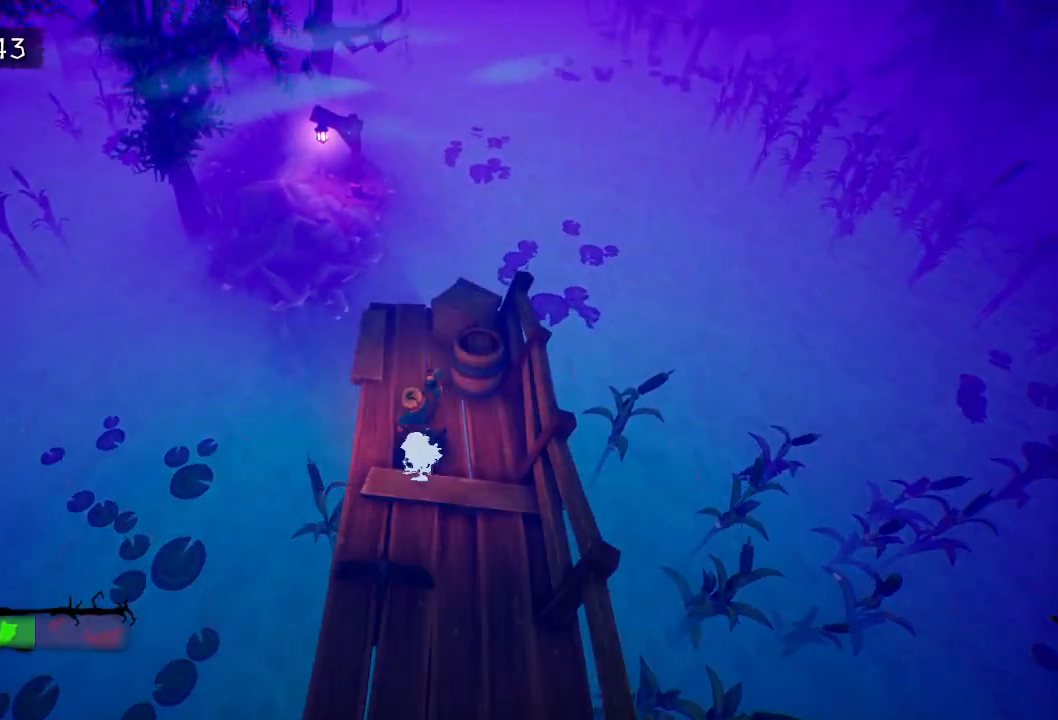
{"keys": ["w"], "mouse": [], "events": [[33, "mouse_left", "up"], [117, "mouse_left", "down"], [217, "mouse_left", "up"], [267, "mouse_left", "down"], [400, "mouse_left", "up"]]}
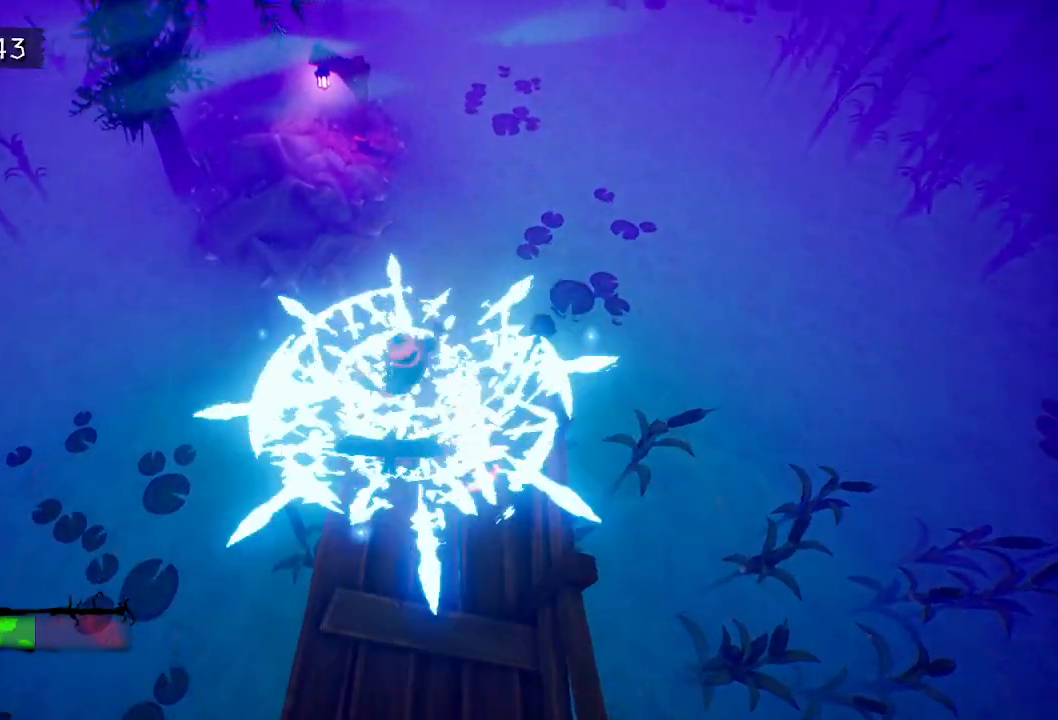
{"keys": ["w"], "mouse": []}
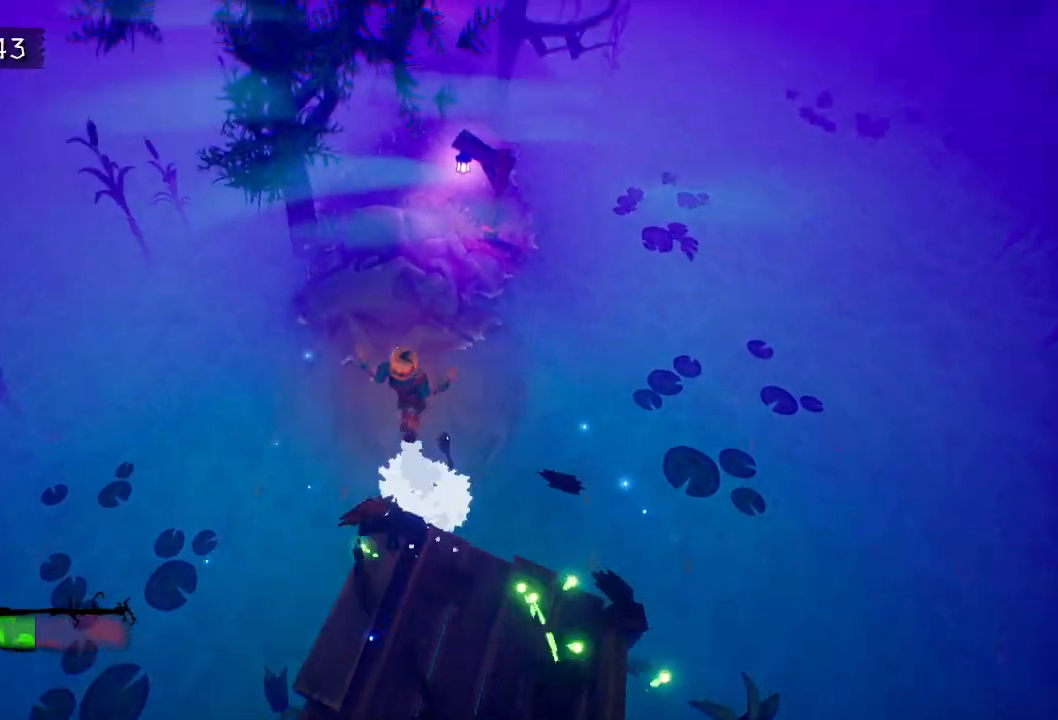
{"keys": ["w"], "mouse": [], "events": []}
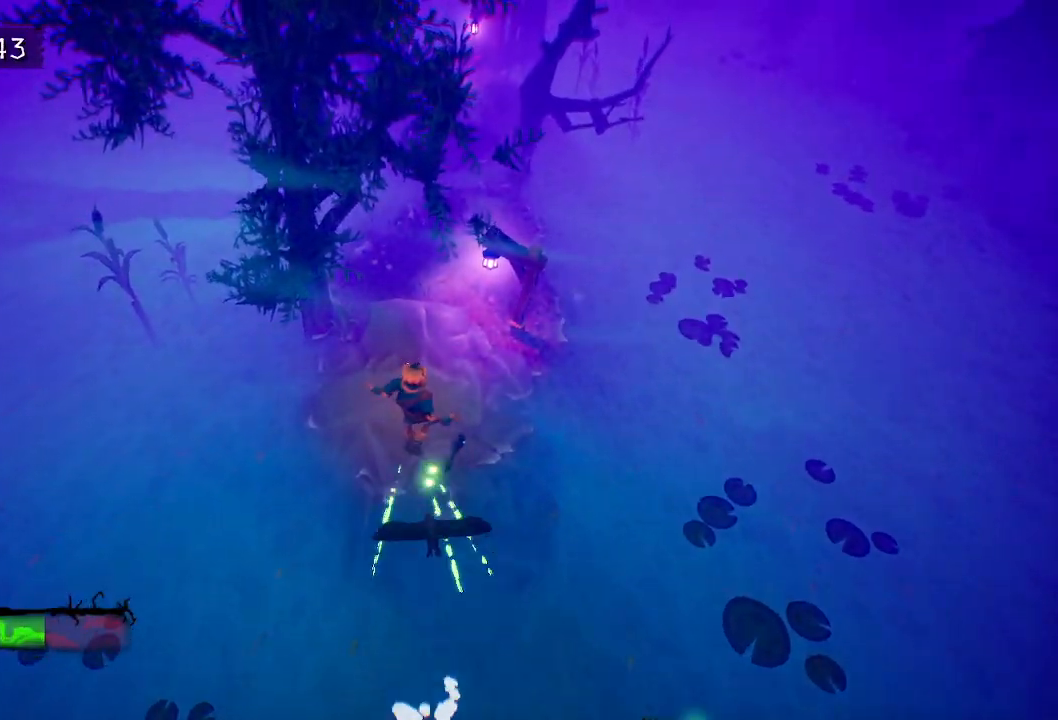
{"keys": ["w"], "mouse": [], "events": [[300, "space", "down"], [400, "space", "up"]]}
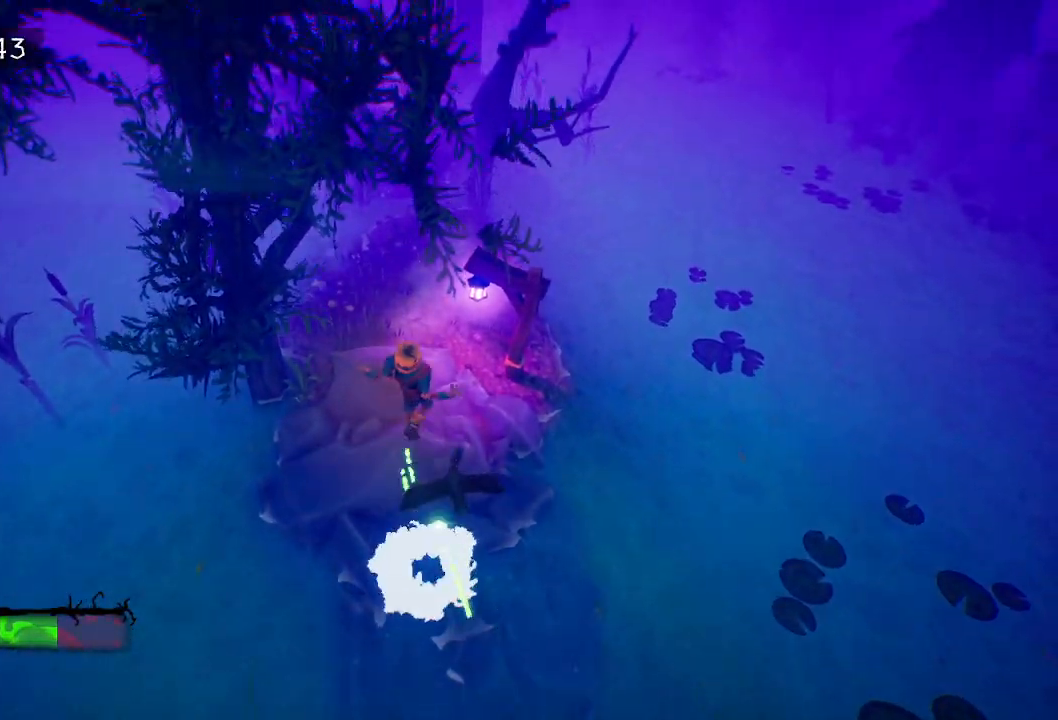
{"keys": ["w"], "mouse": [], "events": []}
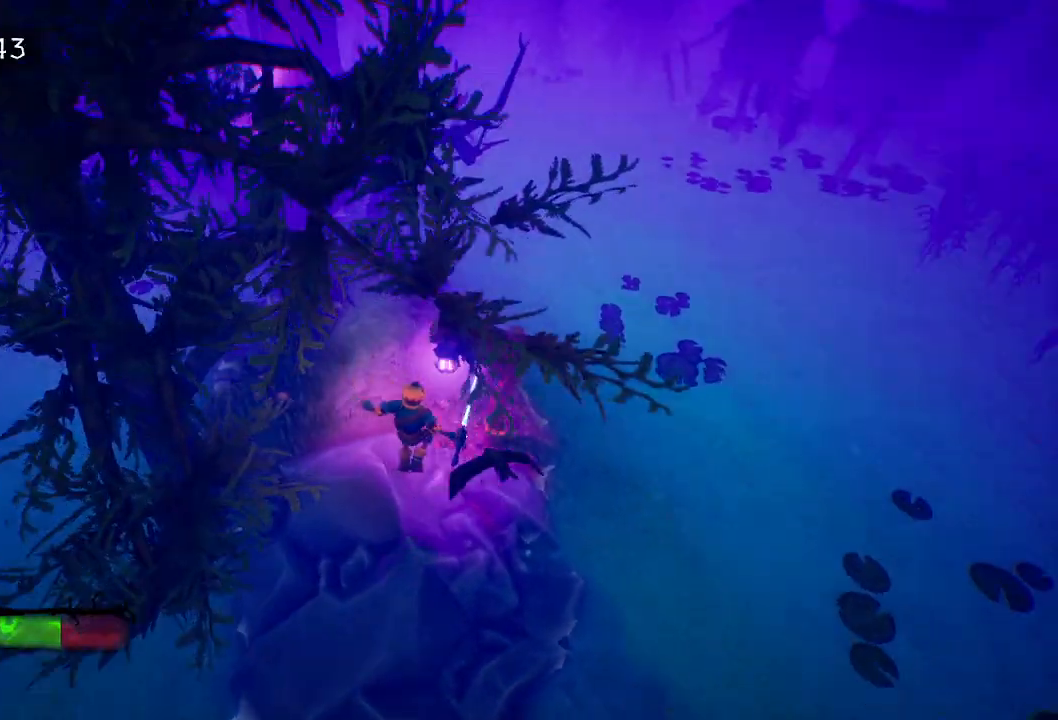
{"keys": ["w"], "mouse": [], "events": [[300, "e", "down"], [433, "e", "up"]]}
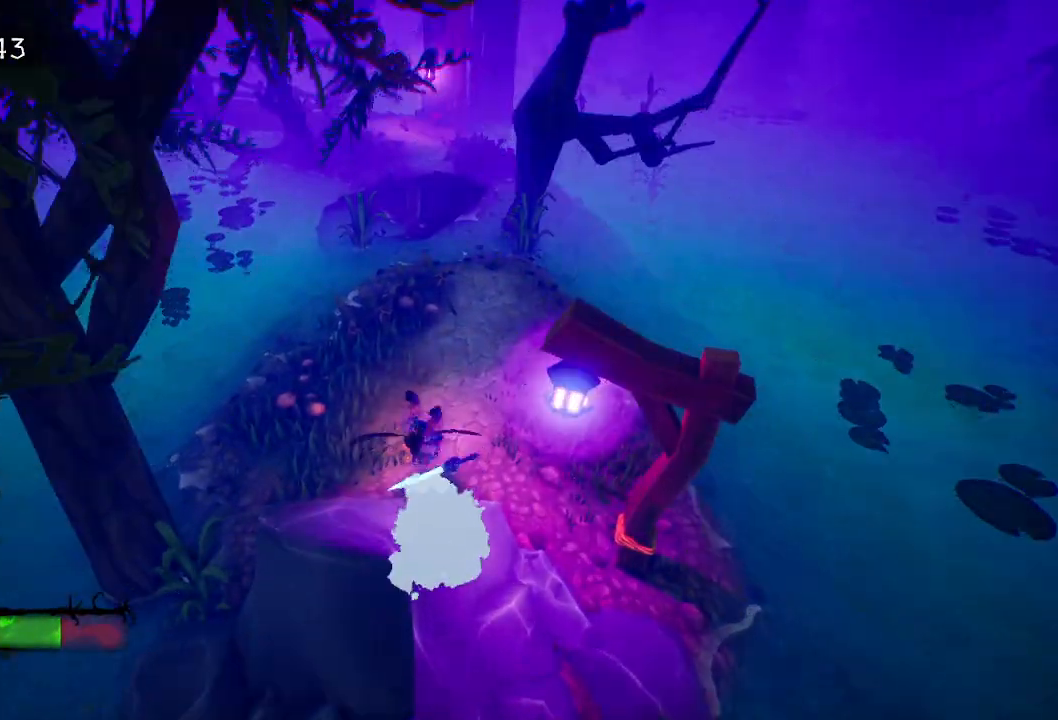
{"keys": ["e", "w"], "mouse": [], "events": [[350, "e", "down"], [450, "e", "up"], [500, "e", "down"]]}
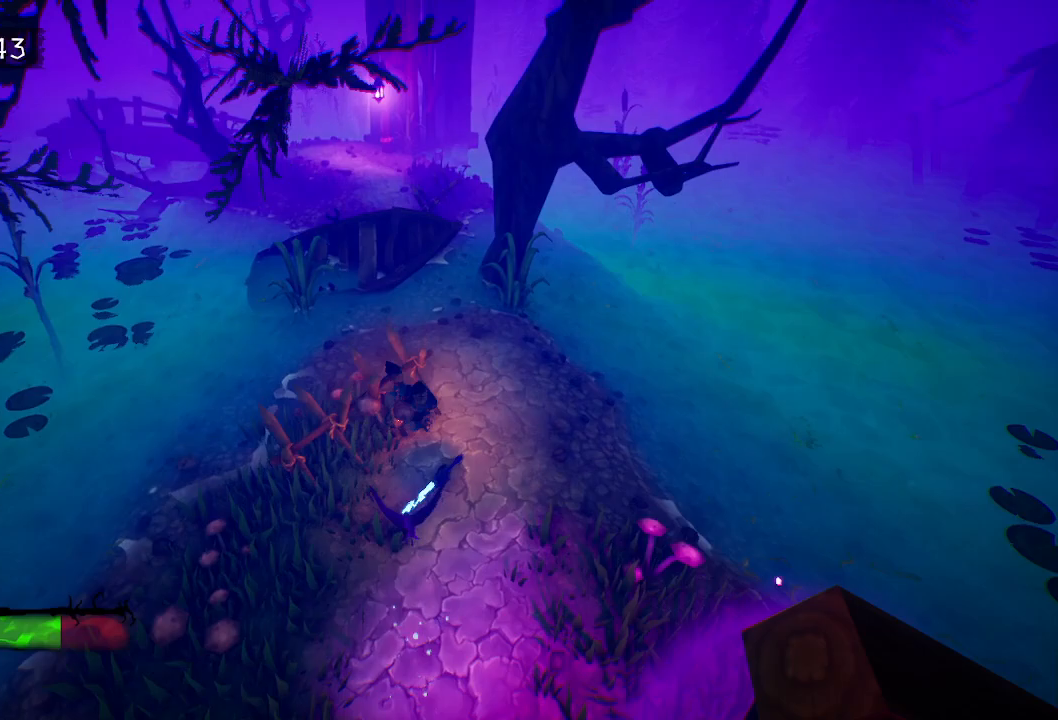
{"keys": ["space", "w"], "mouse": [], "events": [[83, "e", "up"], [367, "space", "down"]]}
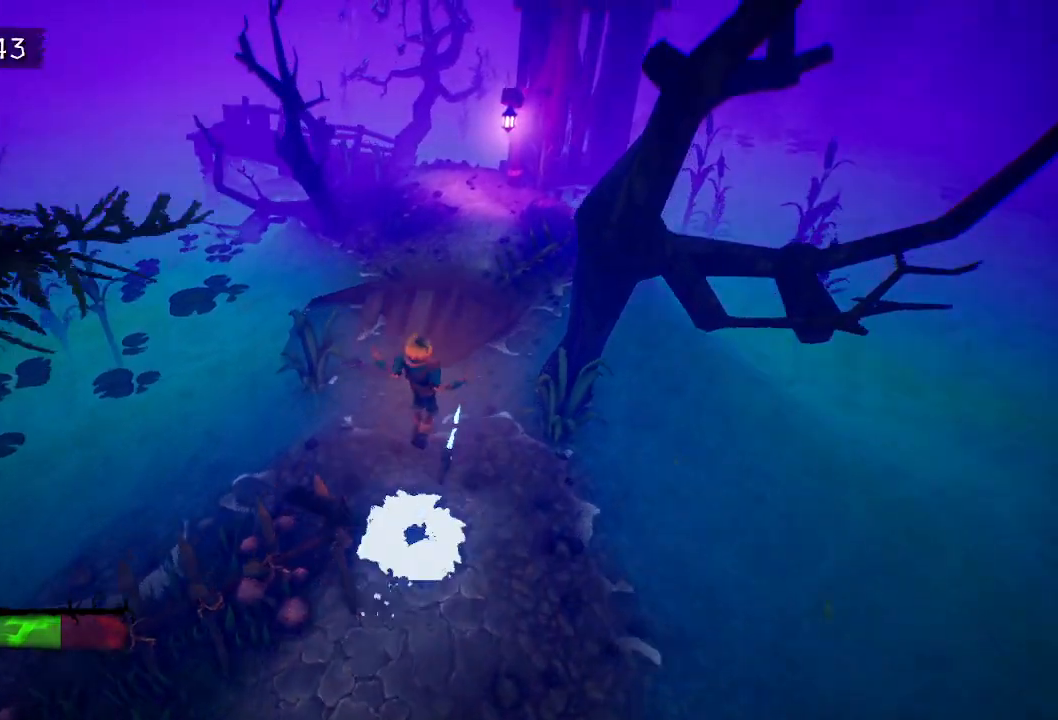
{"keys": ["w"], "mouse": [], "events": [[17, "space", "up"], [383, "space", "down"], [483, "space", "up"]]}
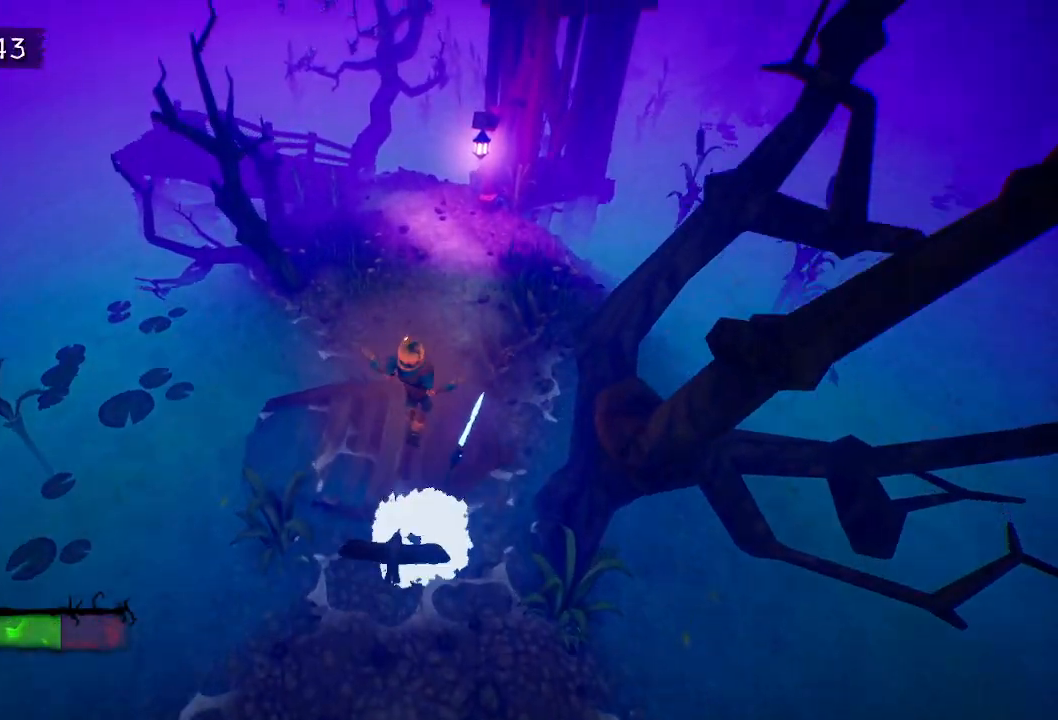
{"keys": ["w"], "mouse": [], "events": []}